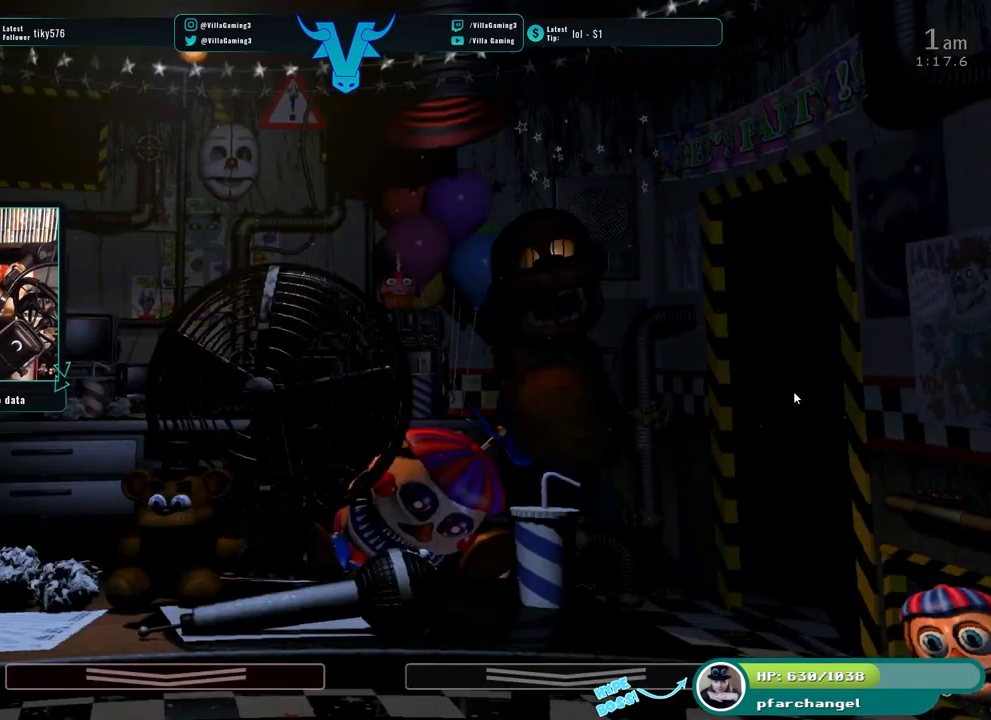
Gameplay with keyboard; each line is a JSON object with the keys held at the frame after it. "events" lists presses ("down") and releases ("up") of "1", "2", "3", "4", "5", "6", "a", "c", "d", "f", "l", "o", "return", "s", "space", "w" and "z" between this image and that frame as [ms after this image, input, new state], when the widget could be followed in between. No other keys are recorded. Mouse input is not recorded. Not read: x.
{"keys": [], "events": []}
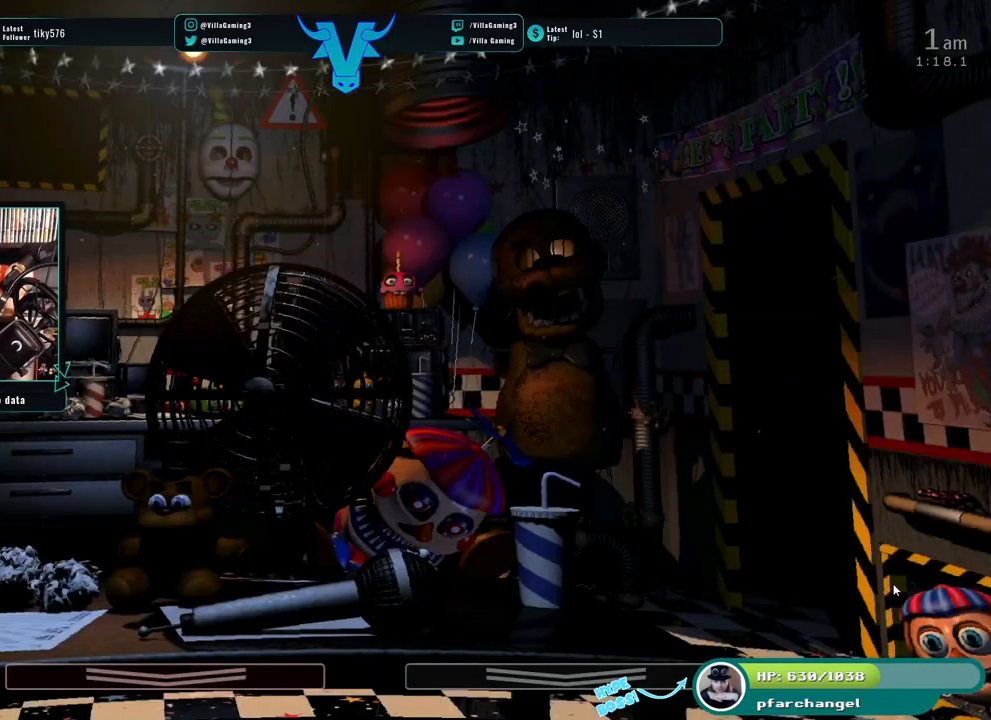
{"keys": [], "events": [[183, "f", "down"], [300, "f", "up"]]}
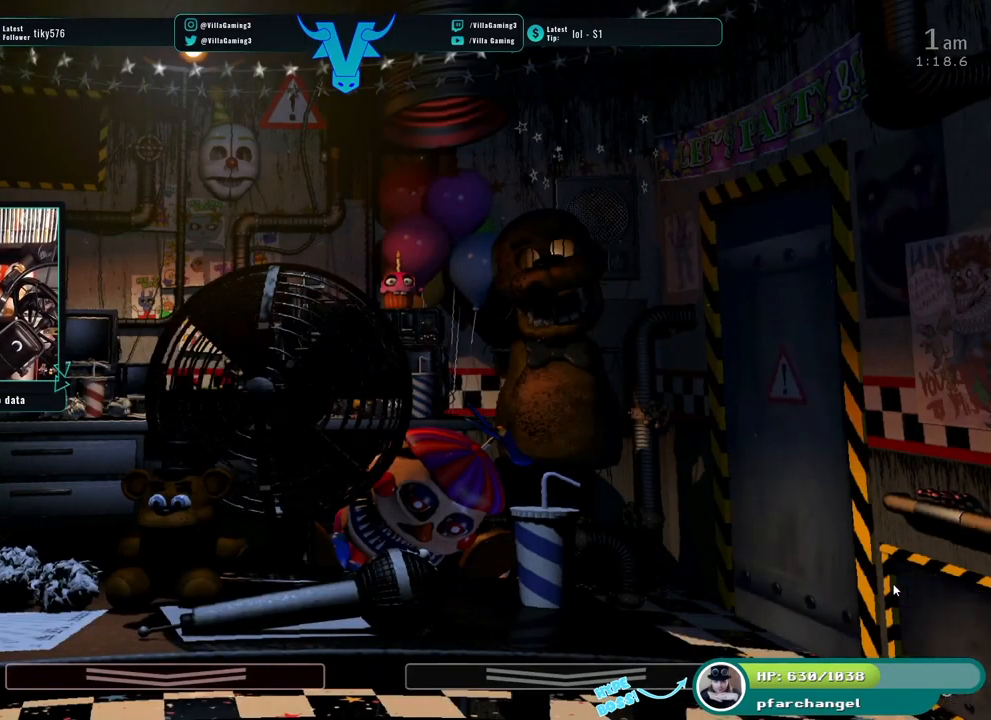
{"keys": [], "events": []}
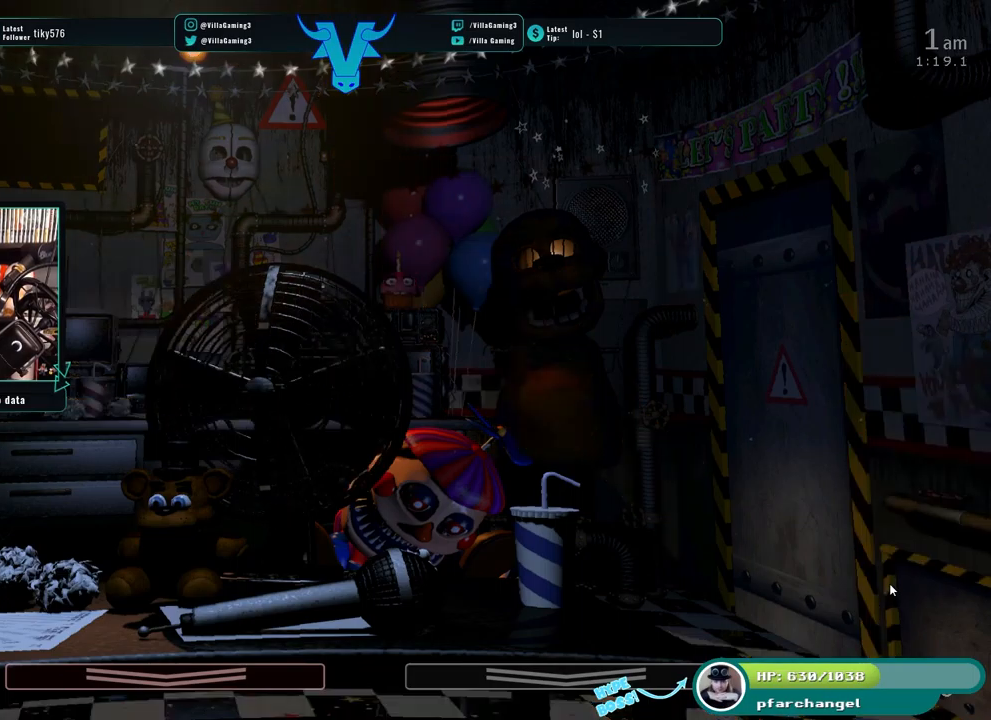
{"keys": ["s"], "events": [[67, "f", "down"], [134, "d", "down"], [250, "f", "up"], [267, "d", "up"], [500, "s", "down"]]}
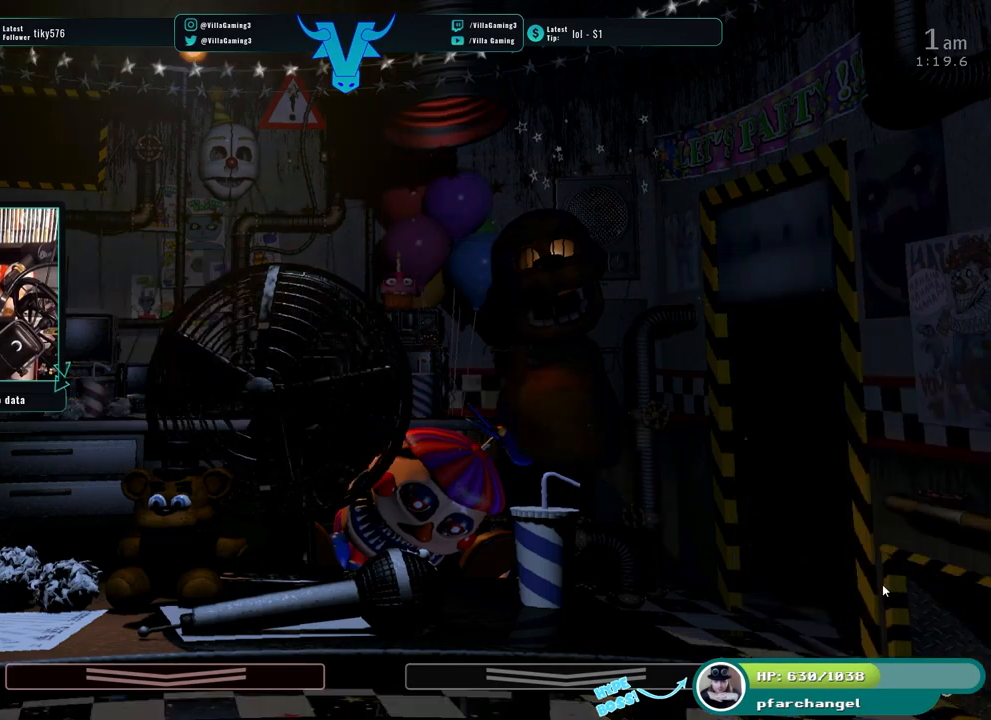
{"keys": [], "events": [[134, "s", "up"]]}